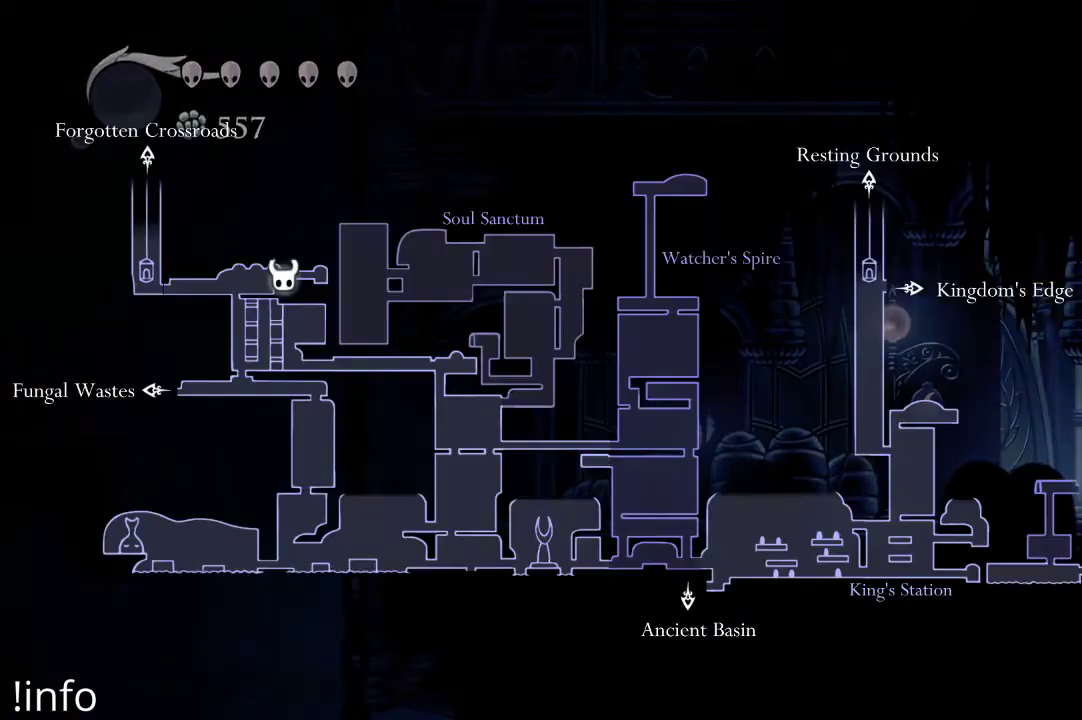
Gameplay with a controller (Xbox layout); each line is a JSON object with the inputs held at the frame after it. "events" lists button and stick changes between this image and that frame as [ms after this image, input, new state], when the widget could be followed in between.
{"buttons": ["L1"], "left_stick": "center", "right_stick": "center", "events": []}
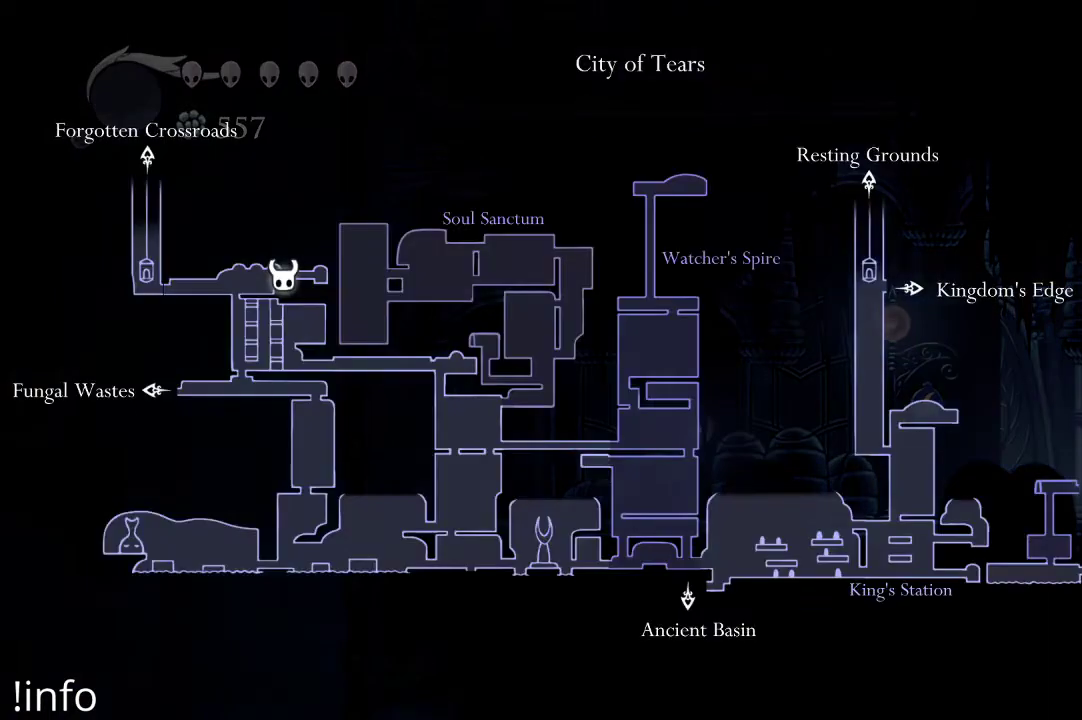
{"buttons": ["L1"], "left_stick": "center", "right_stick": "center", "events": []}
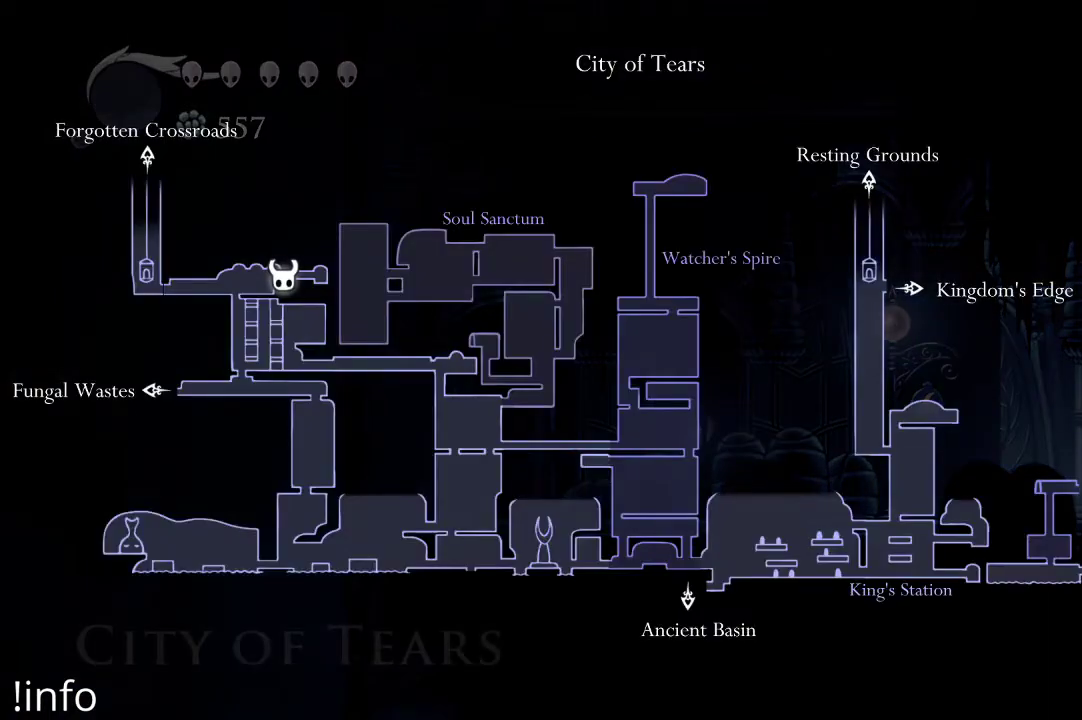
{"buttons": ["L1"], "left_stick": "center", "right_stick": "center", "events": []}
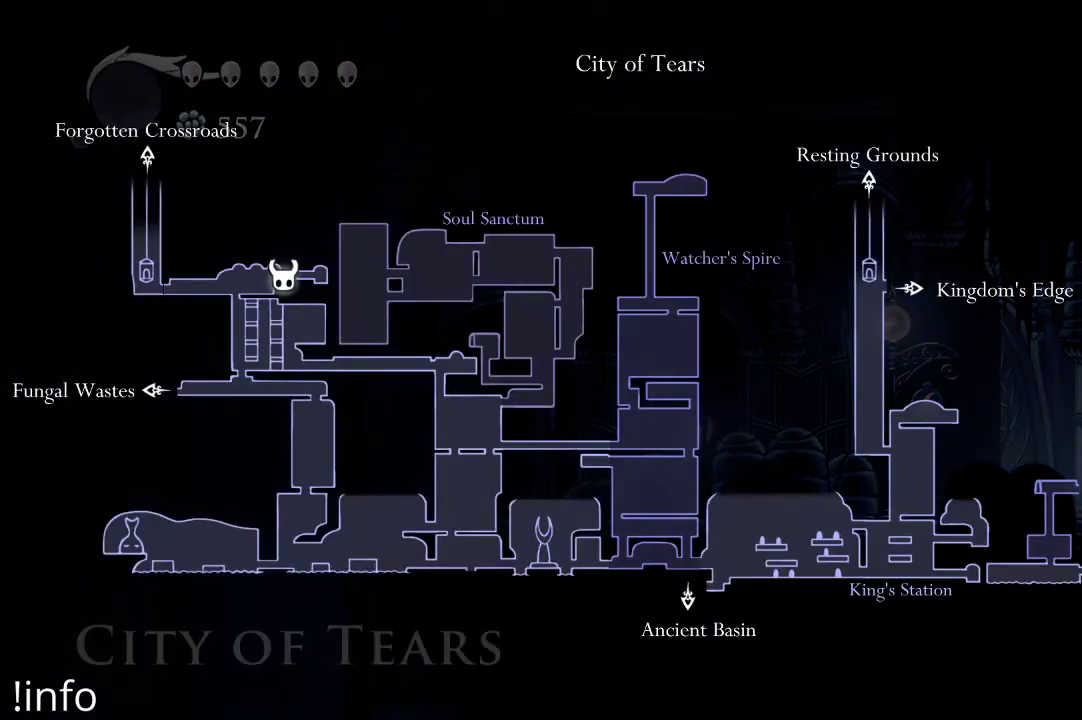
{"buttons": ["L1"], "left_stick": "center", "right_stick": "center", "events": []}
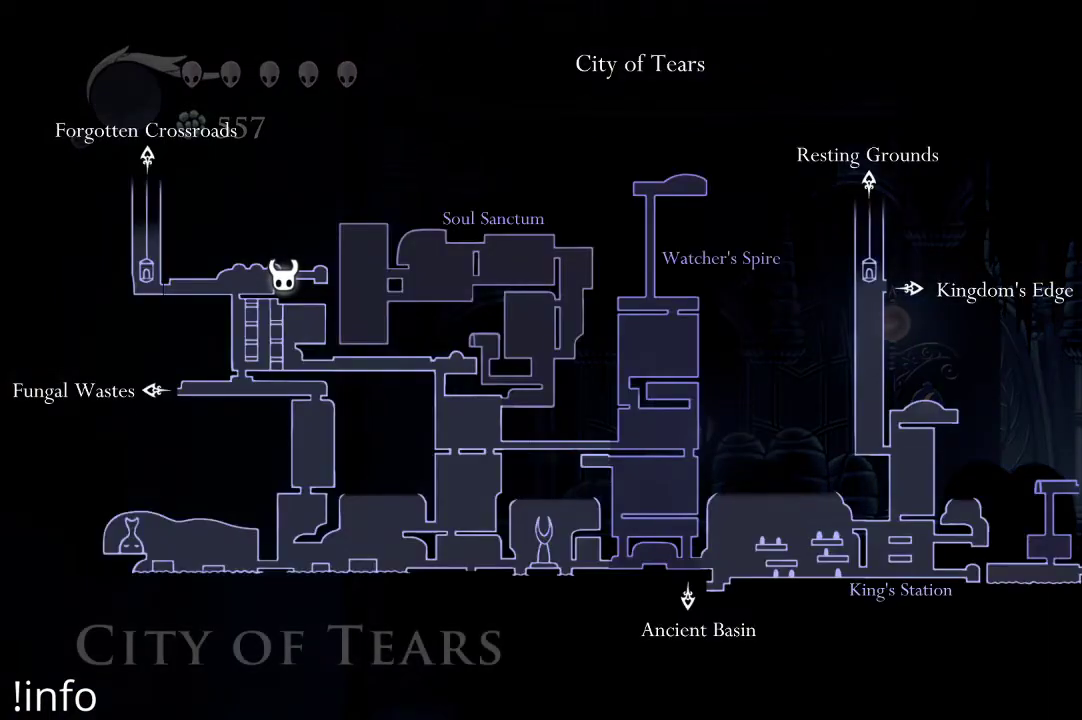
{"buttons": ["L1"], "left_stick": "center", "right_stick": "center", "events": []}
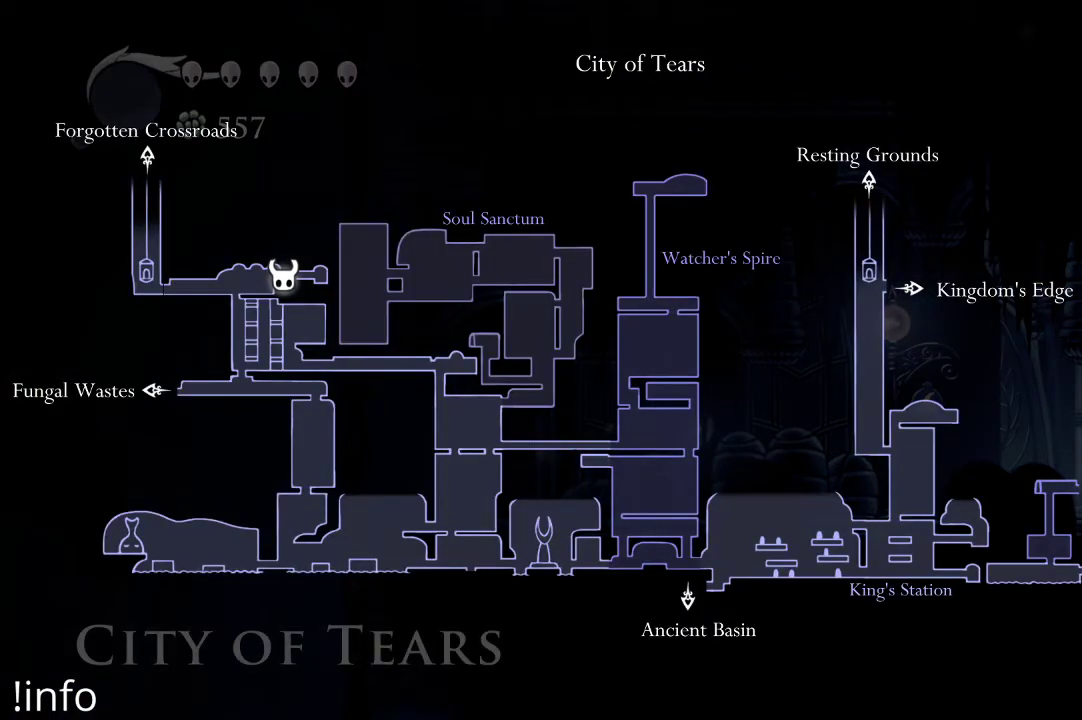
{"buttons": ["L1"], "left_stick": "center", "right_stick": "center", "events": []}
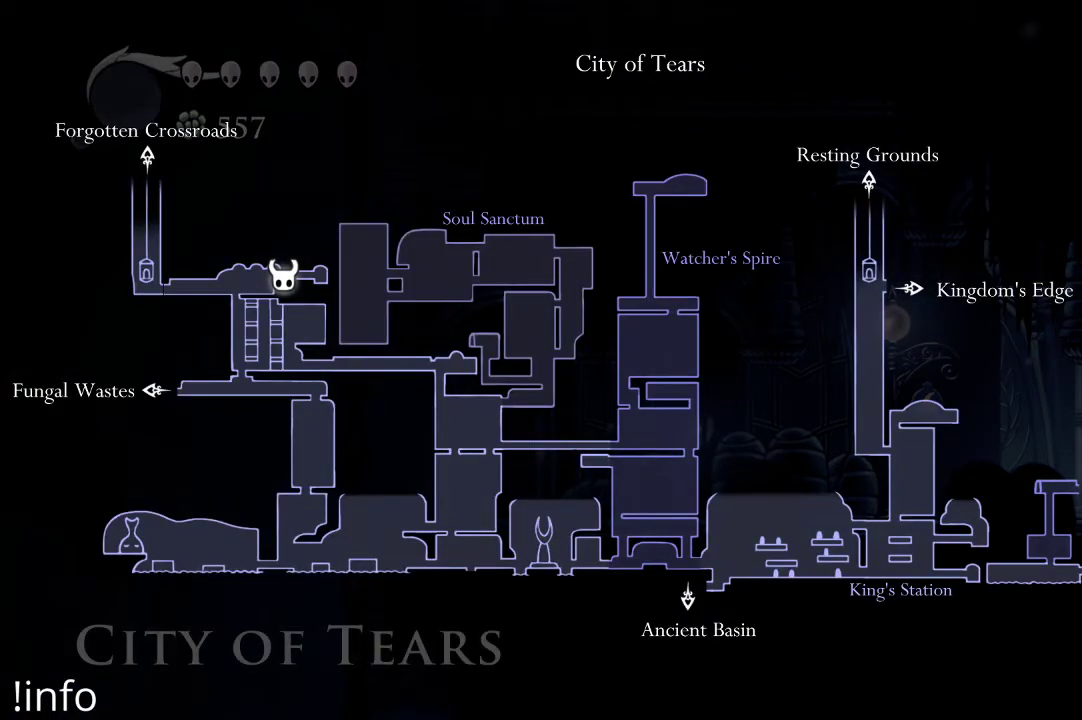
{"buttons": ["L1"], "left_stick": "center", "right_stick": "center", "events": []}
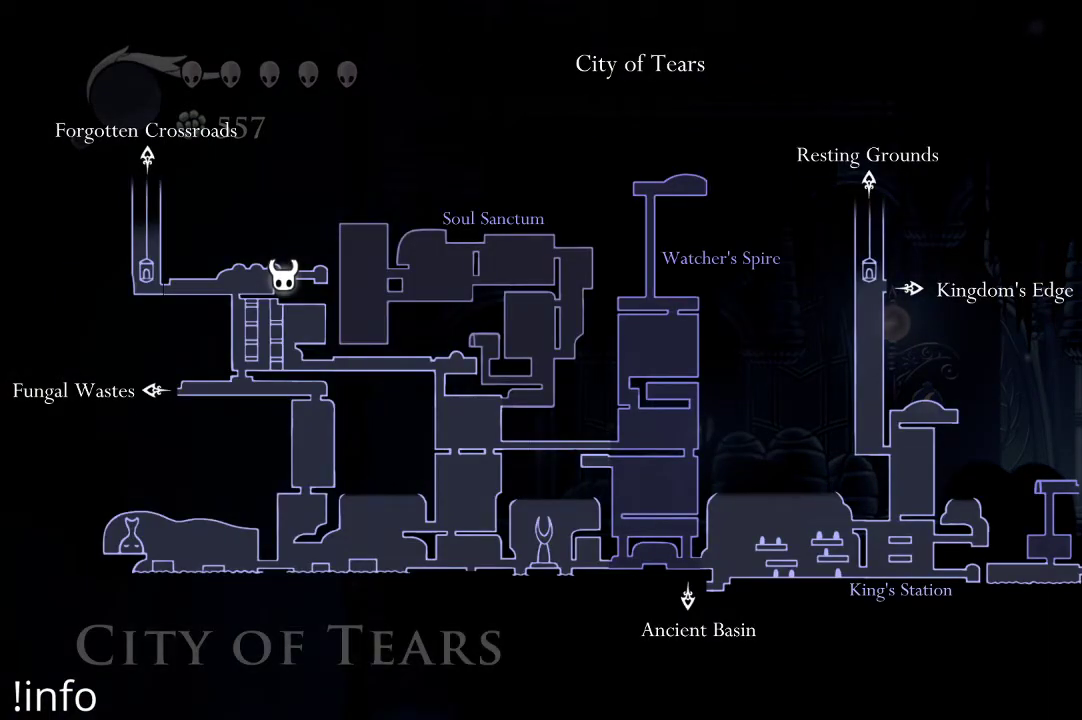
{"buttons": ["L1"], "left_stick": "center", "right_stick": "center", "events": []}
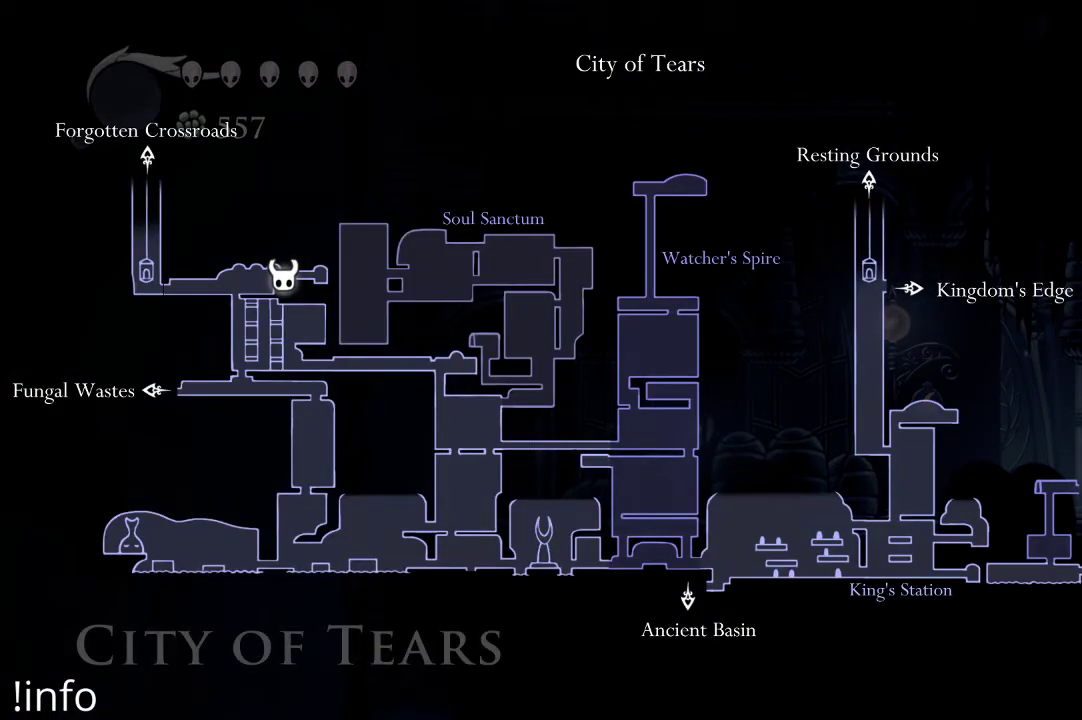
{"buttons": ["L1"], "left_stick": "center", "right_stick": "center", "events": []}
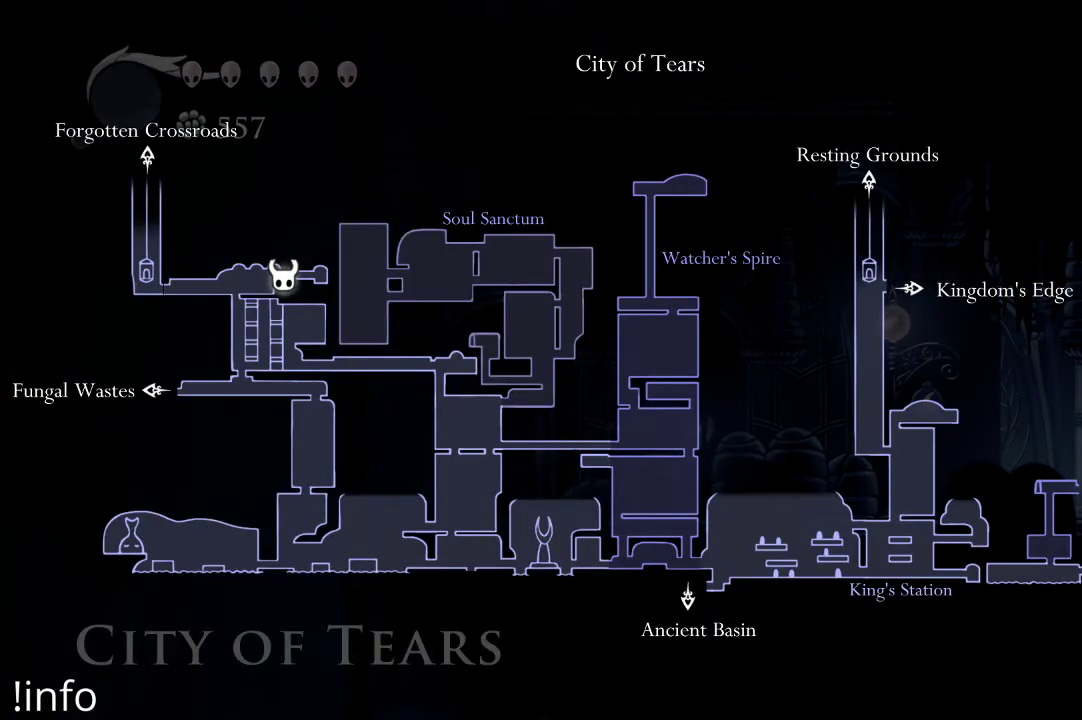
{"buttons": ["L1"], "left_stick": "center", "right_stick": "center", "events": []}
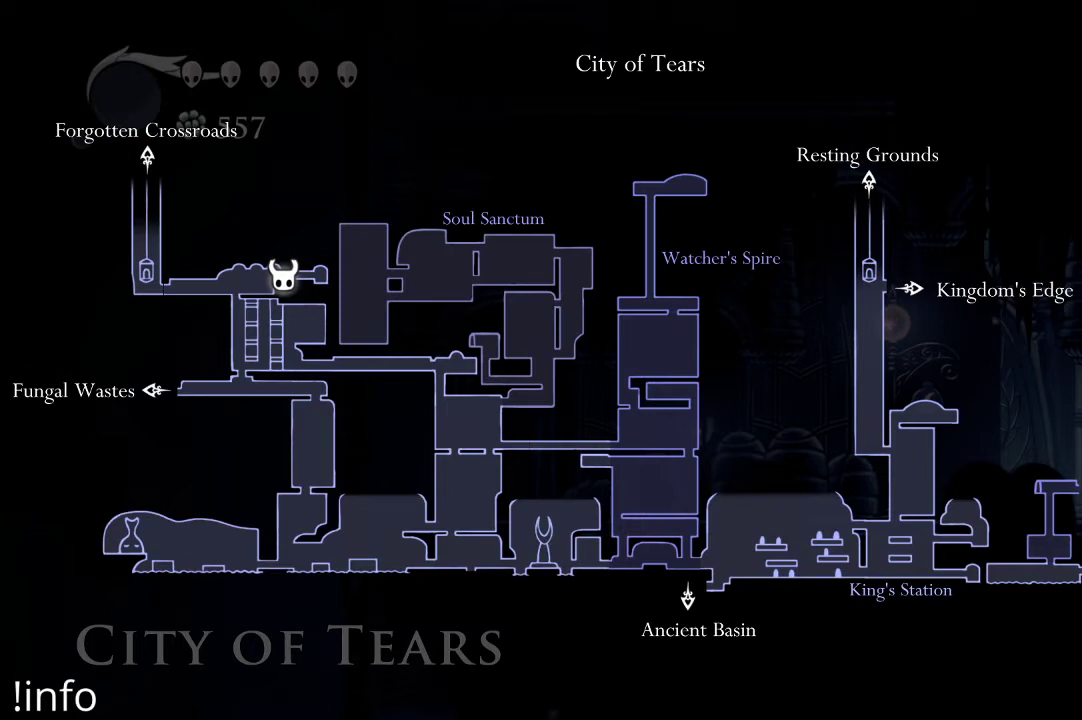
{"buttons": ["L1"], "left_stick": "center", "right_stick": "center", "events": []}
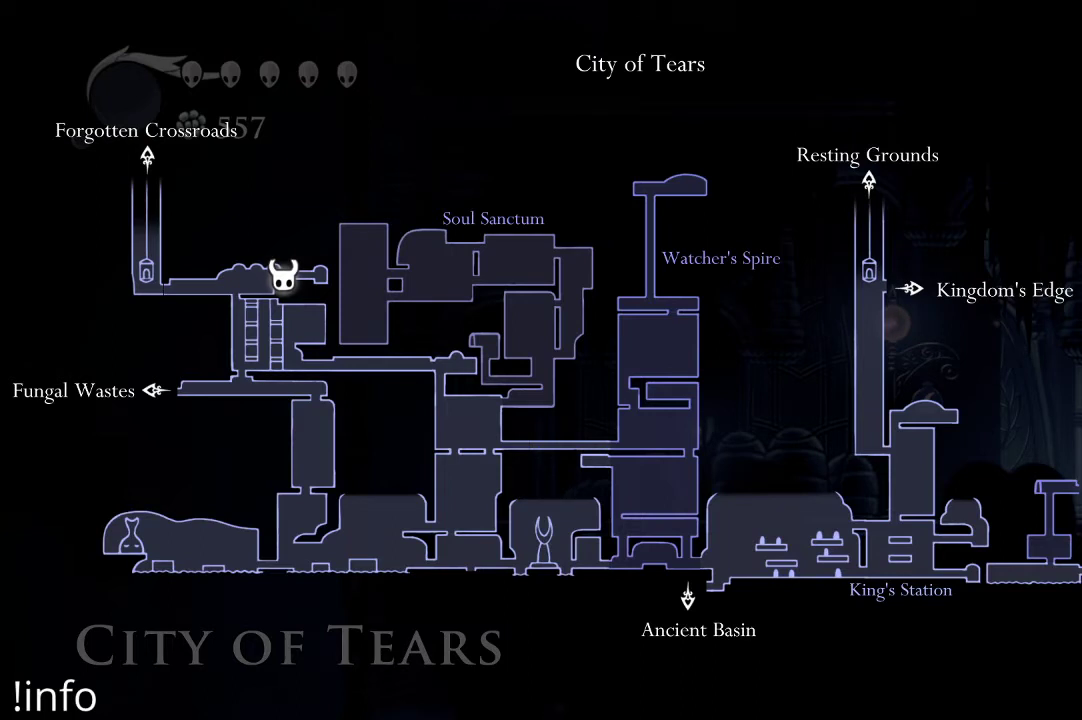
{"buttons": ["L1"], "left_stick": "center", "right_stick": "center", "events": []}
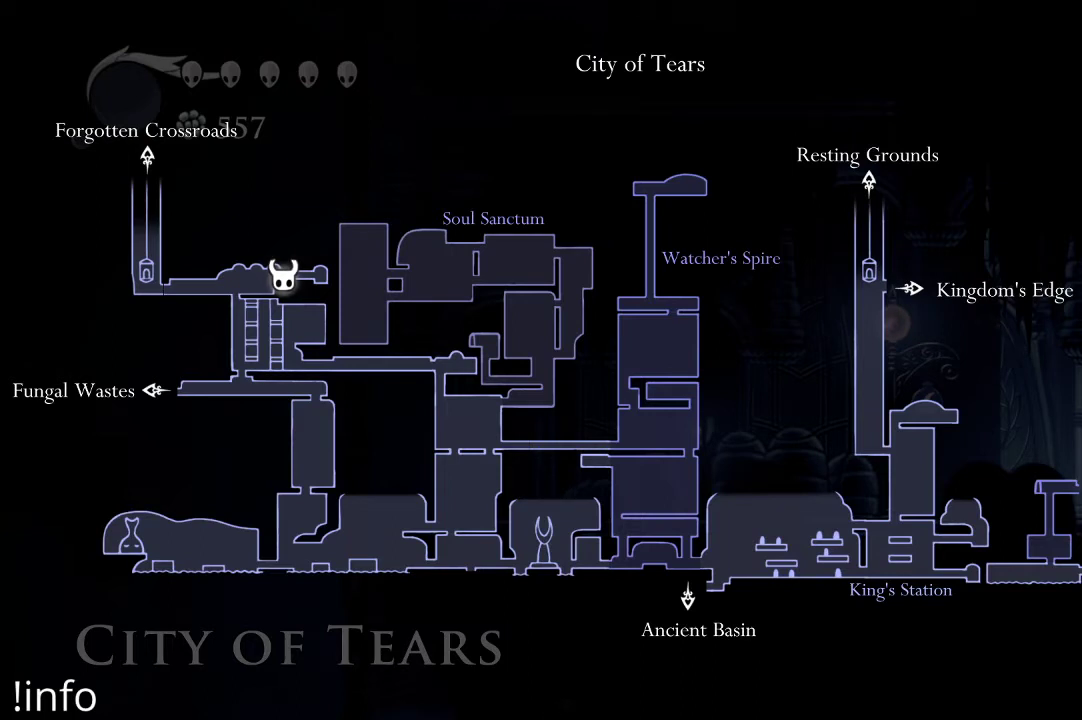
{"buttons": ["L1"], "left_stick": "center", "right_stick": "center", "events": []}
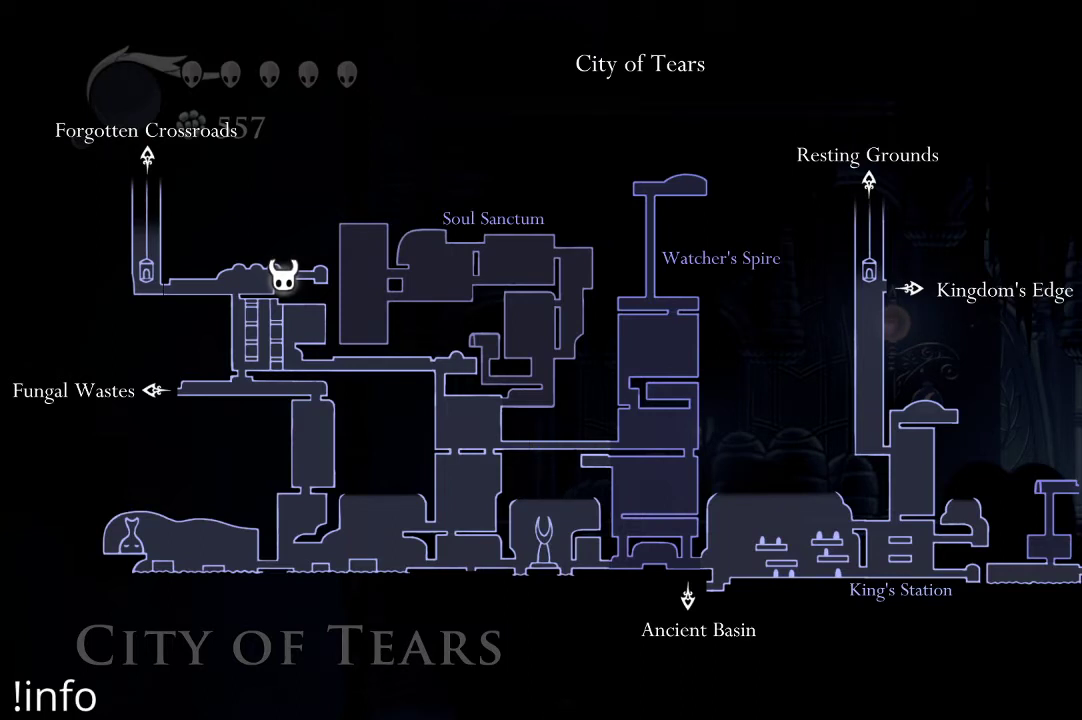
{"buttons": ["L1"], "left_stick": "center", "right_stick": "center", "events": []}
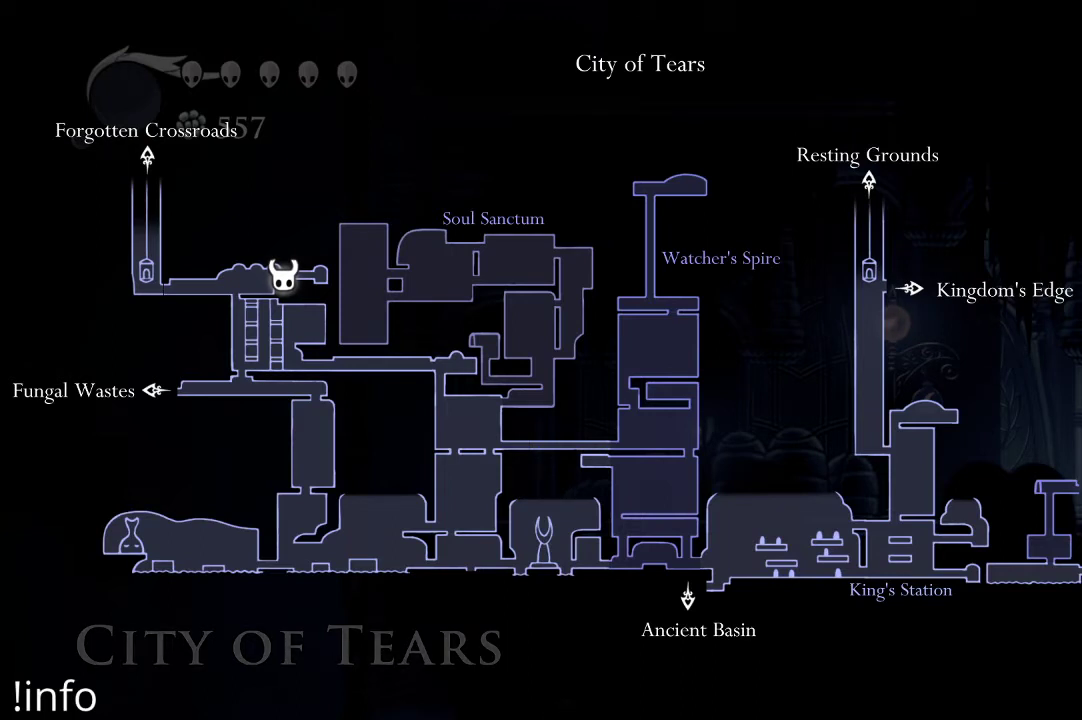
{"buttons": ["L1"], "left_stick": "center", "right_stick": "center", "events": []}
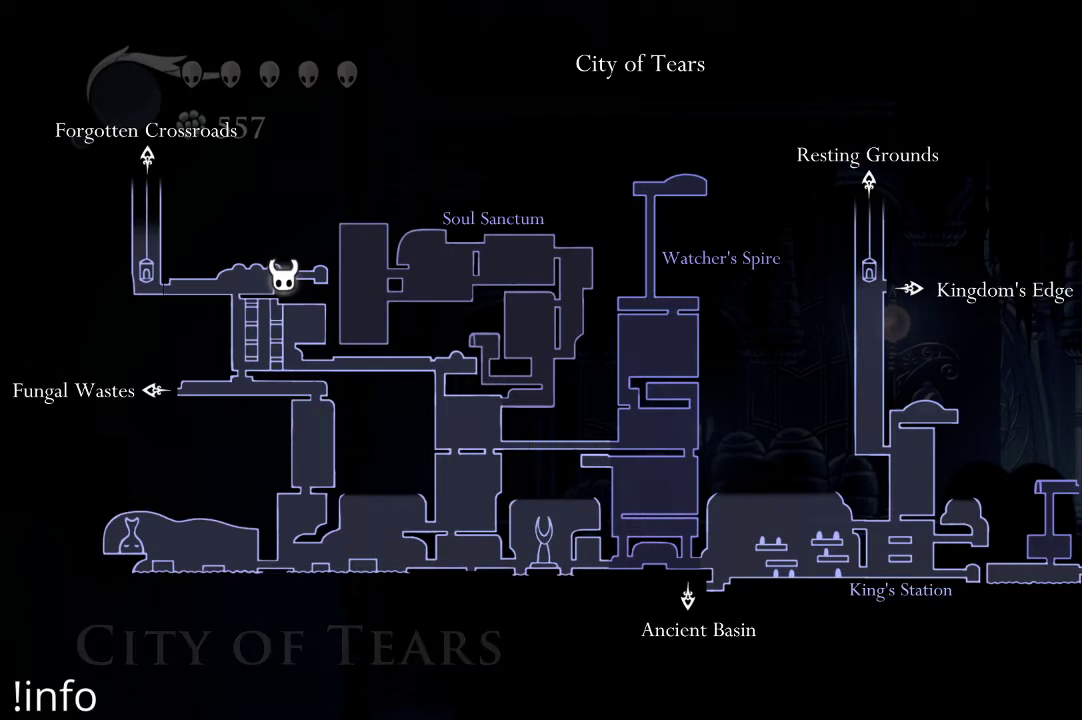
{"buttons": ["L1"], "left_stick": "center", "right_stick": "center", "events": []}
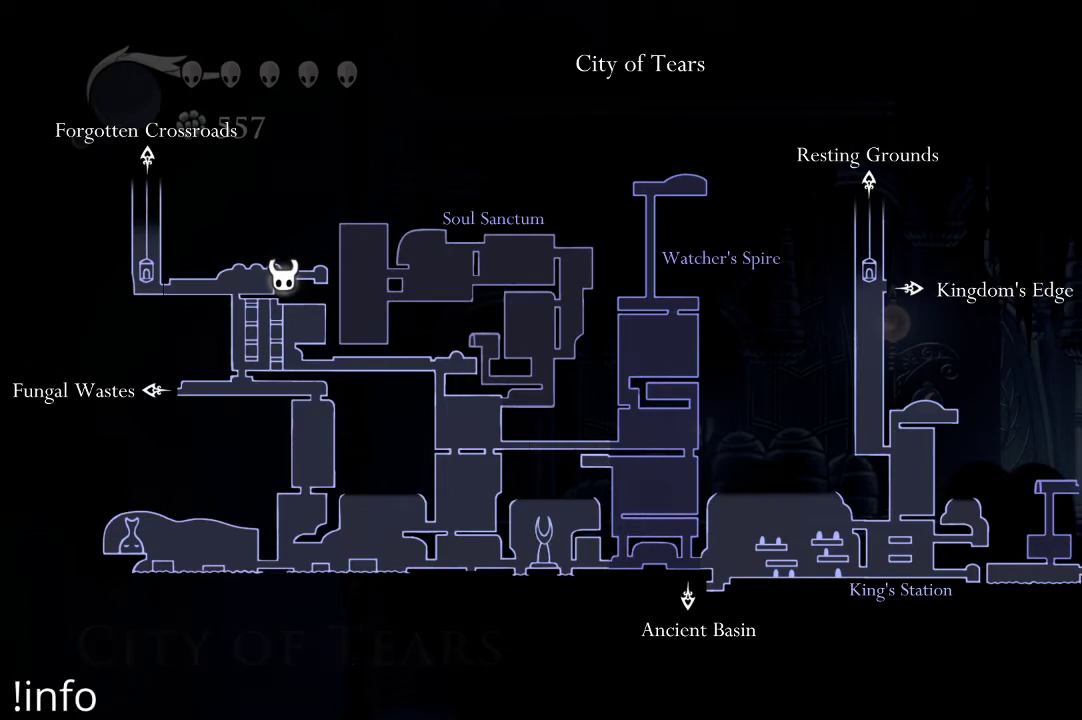
{"buttons": ["L1"], "left_stick": "center", "right_stick": "center", "events": []}
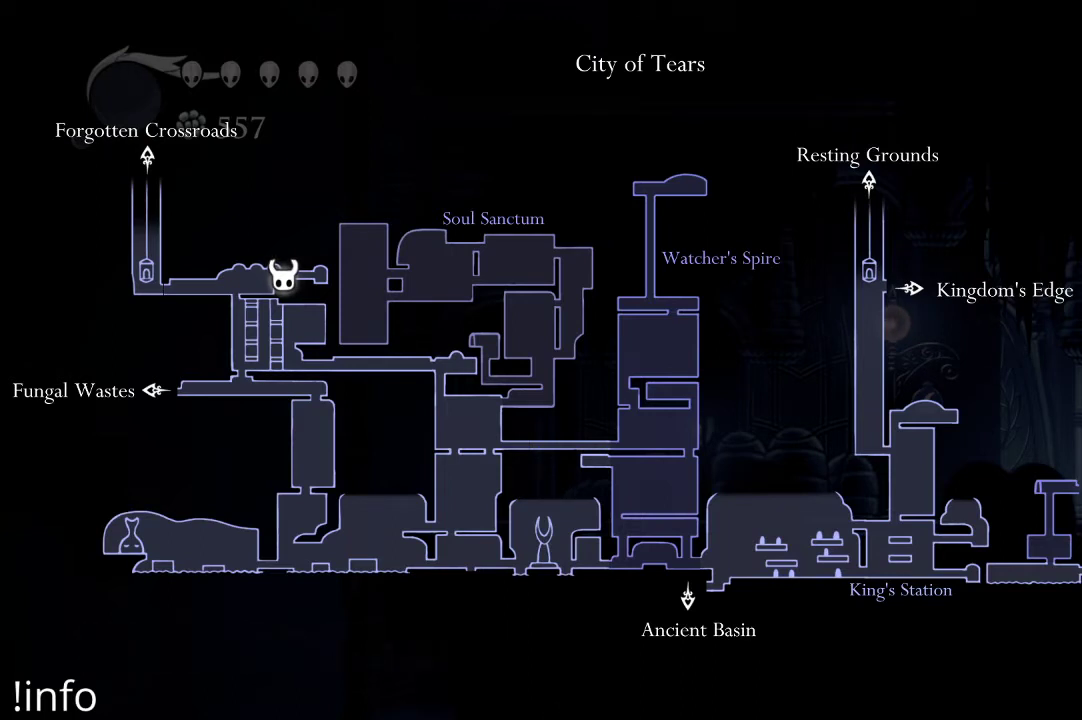
{"buttons": ["L1"], "left_stick": "center", "right_stick": "center", "events": []}
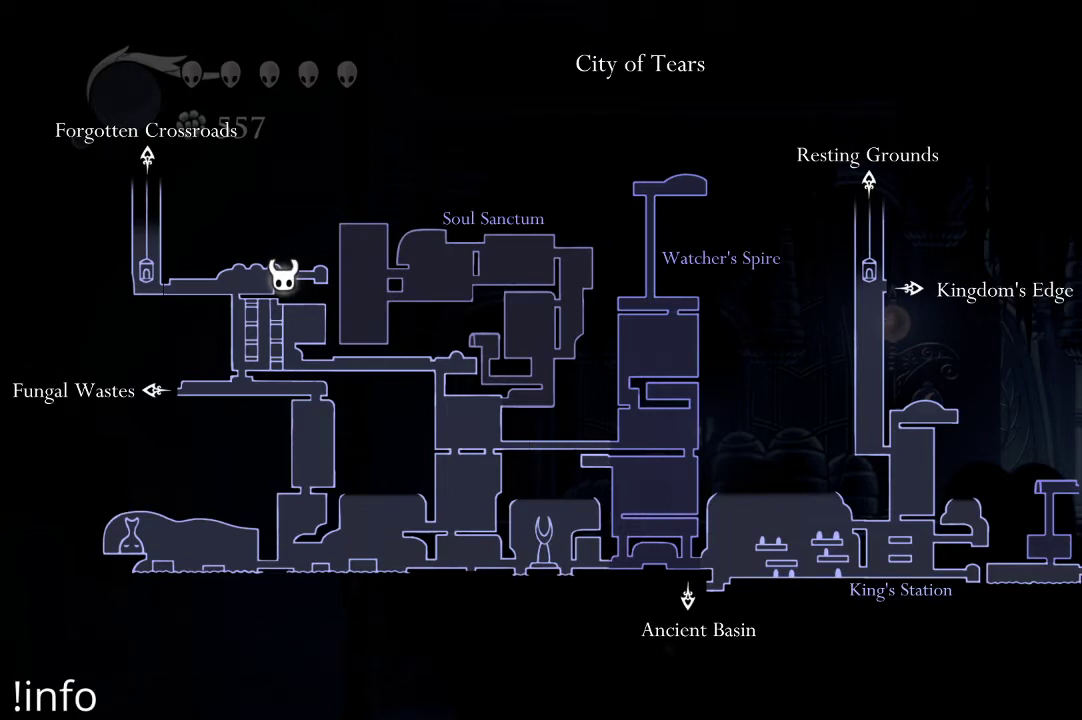
{"buttons": ["L1"], "left_stick": "center", "right_stick": "center", "events": [[233, "DPAD_RIGHT", "down"], [333, "DPAD_RIGHT", "up"]]}